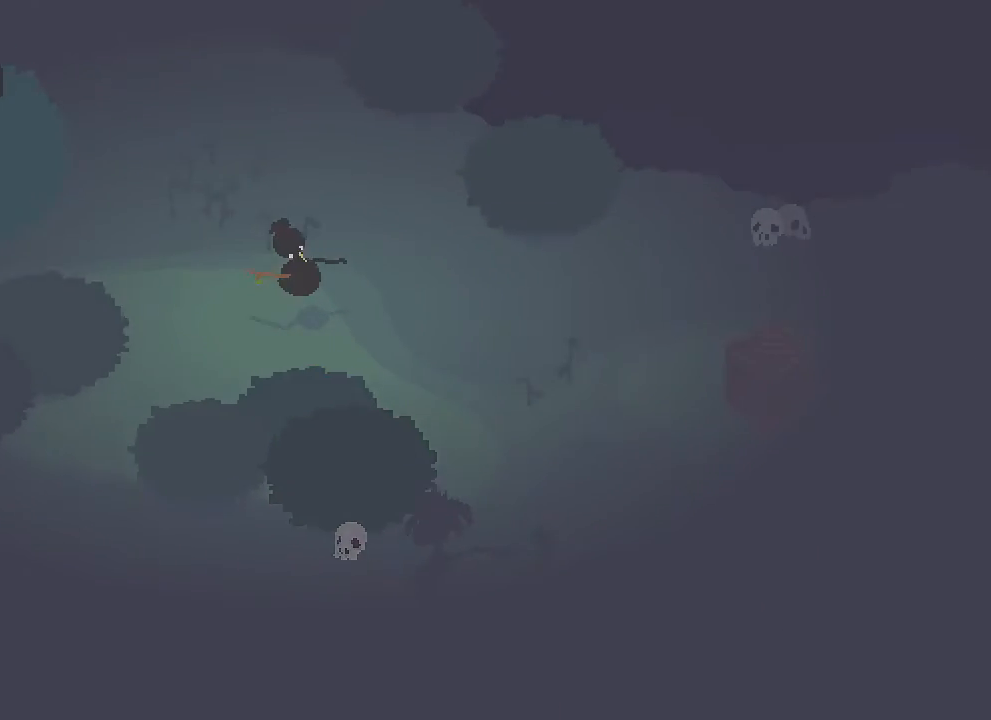
Gameplay with a controller (Xbox layout); each line is a JSON object with the inputs held at the frame after it. "button_events" lists button changes between this image and that frame as [ms after this image, input, new state], when the widget could be followed in between (sticks are given only as held states). This document gives stick clicks only as held states, not as events.
{"buttons": ["A"], "left_stick": "up-left", "right_stick": "center", "button_events": []}
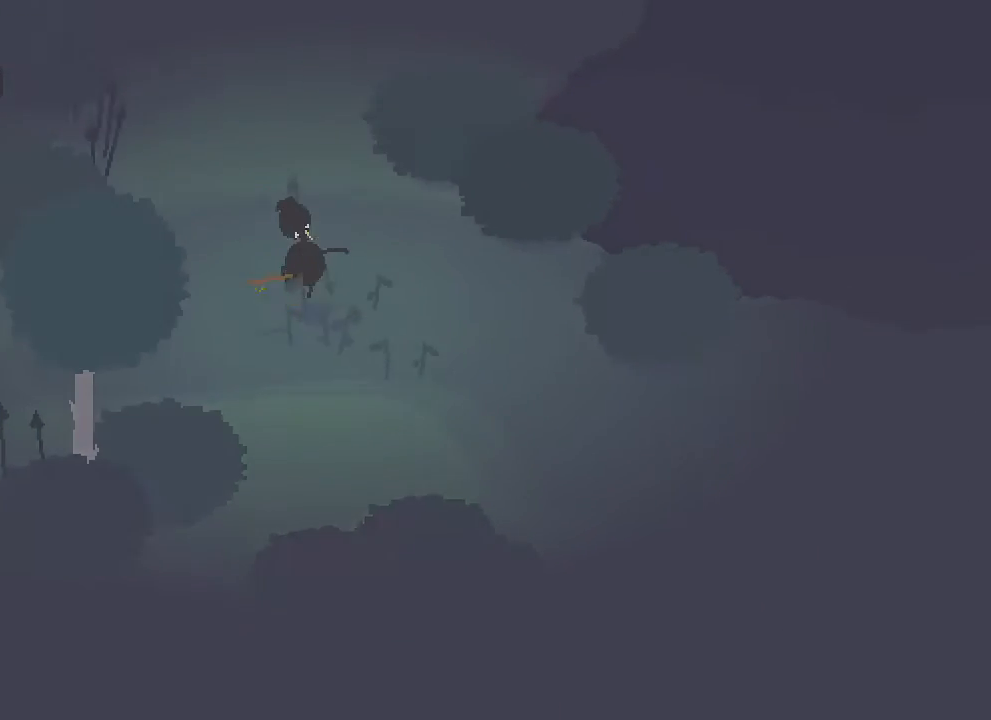
{"buttons": [], "left_stick": "up", "right_stick": "center", "button_events": [[400, "A", "up"]]}
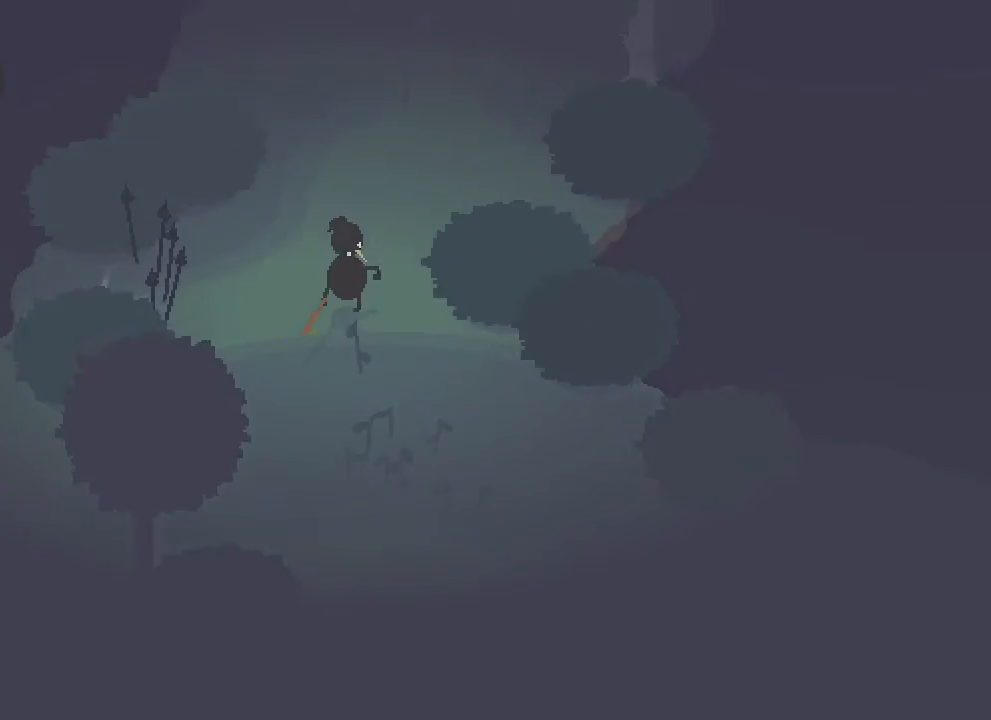
{"buttons": ["A"], "left_stick": "up", "right_stick": "center", "button_events": [[250, "A", "down"]]}
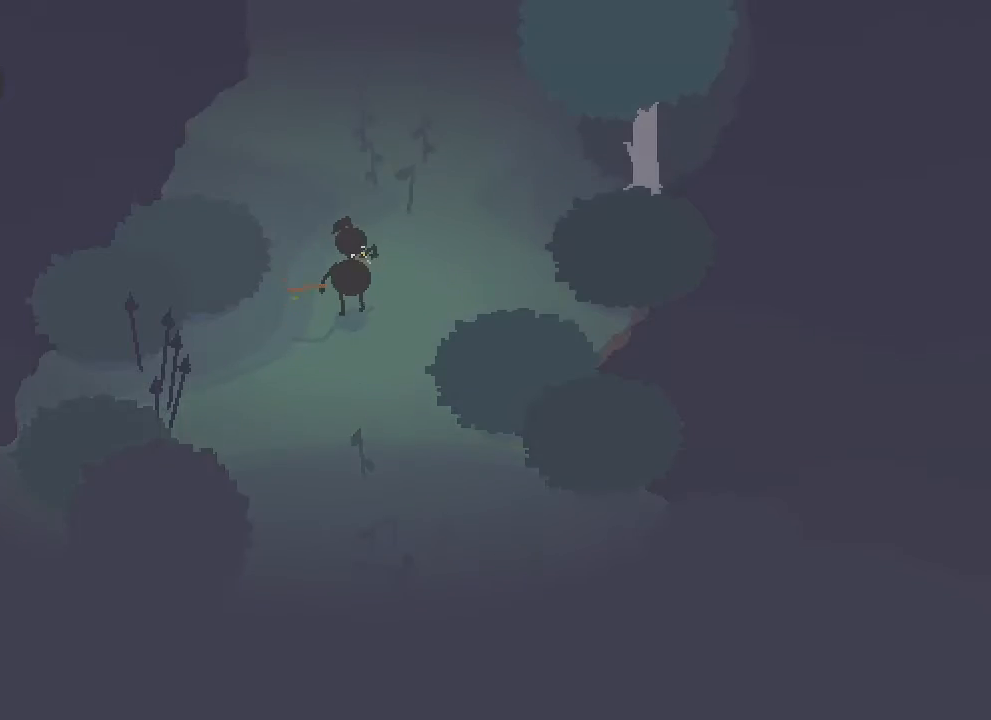
{"buttons": ["A"], "left_stick": "up-right", "right_stick": "center", "button_events": [[250, "A", "up"], [417, "A", "down"]]}
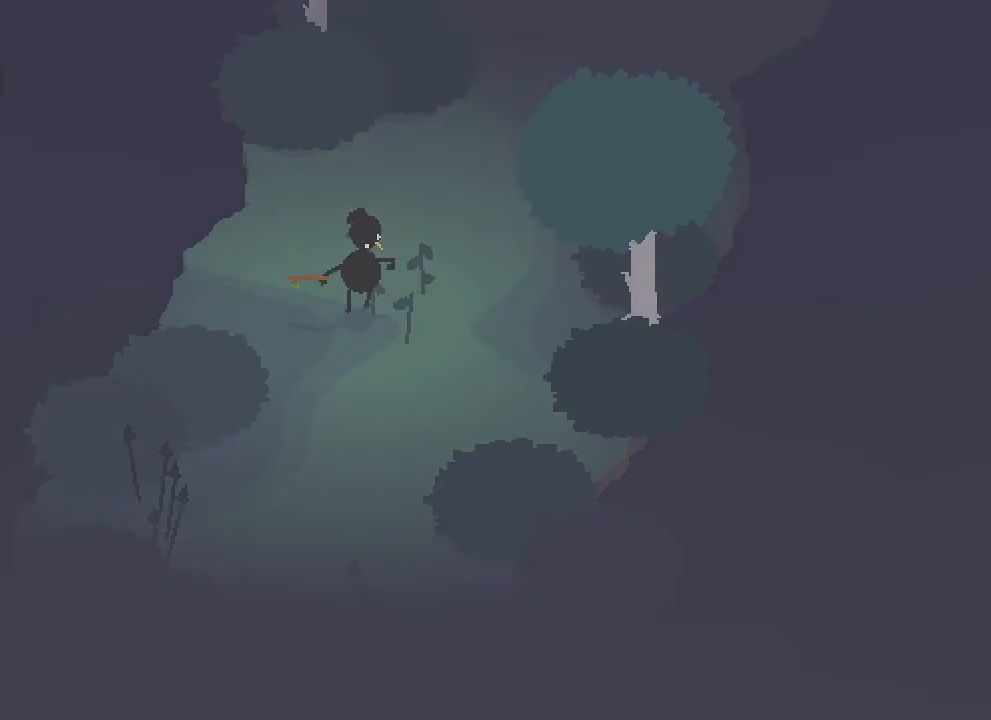
{"buttons": ["A"], "left_stick": "up-right", "right_stick": "center", "button_events": []}
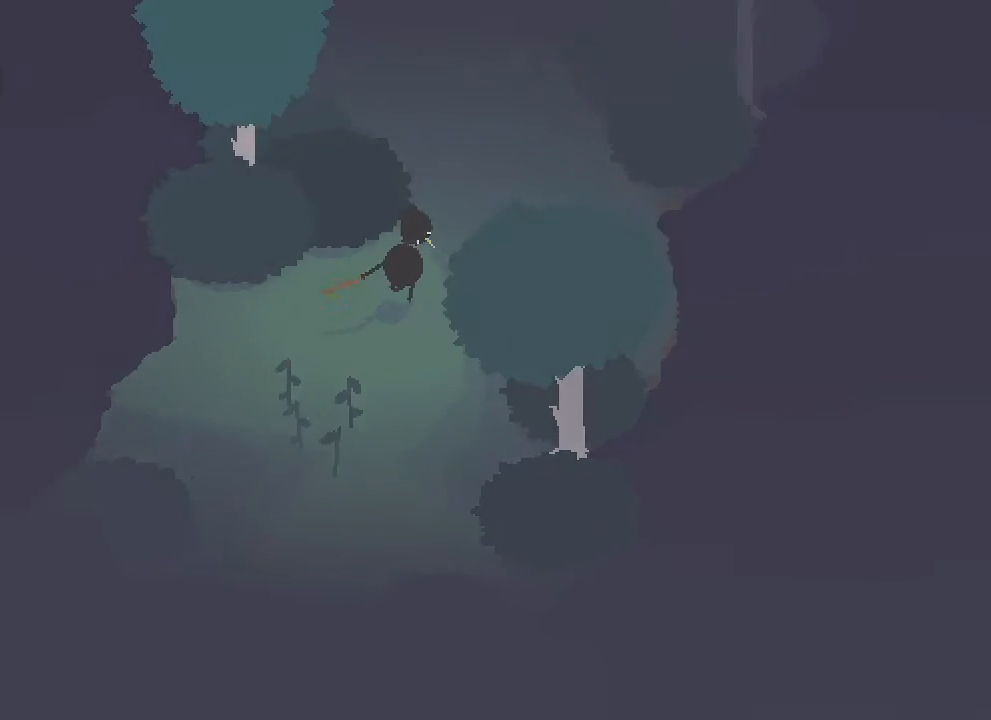
{"buttons": [], "left_stick": "up-right", "right_stick": "center", "button_events": [[17, "A", "up"]]}
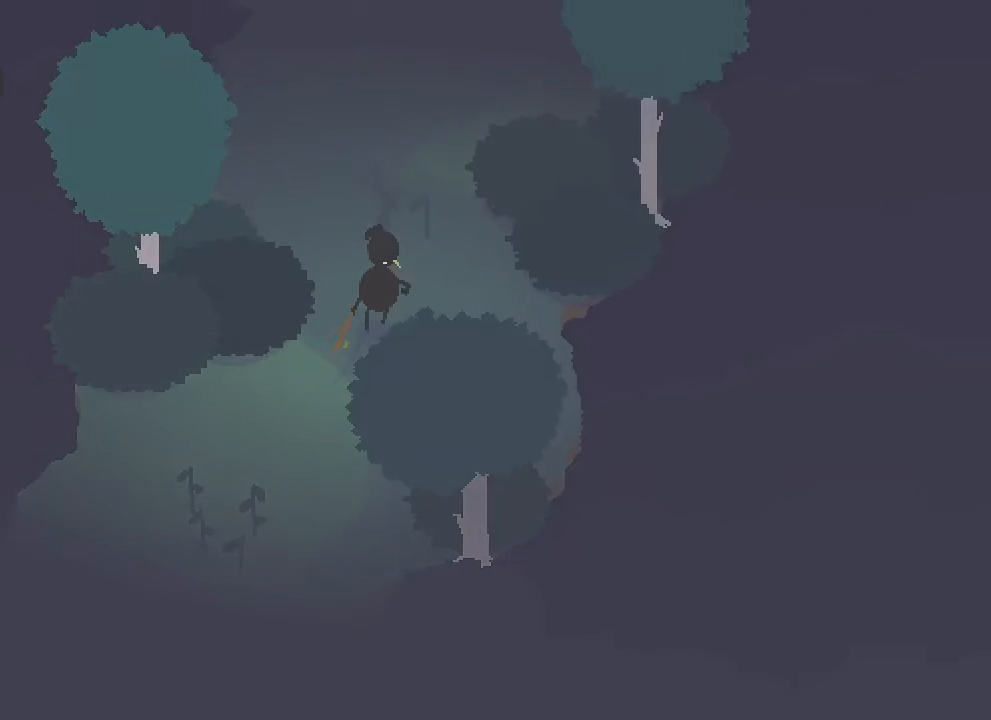
{"buttons": [], "left_stick": "up", "right_stick": "center", "button_events": []}
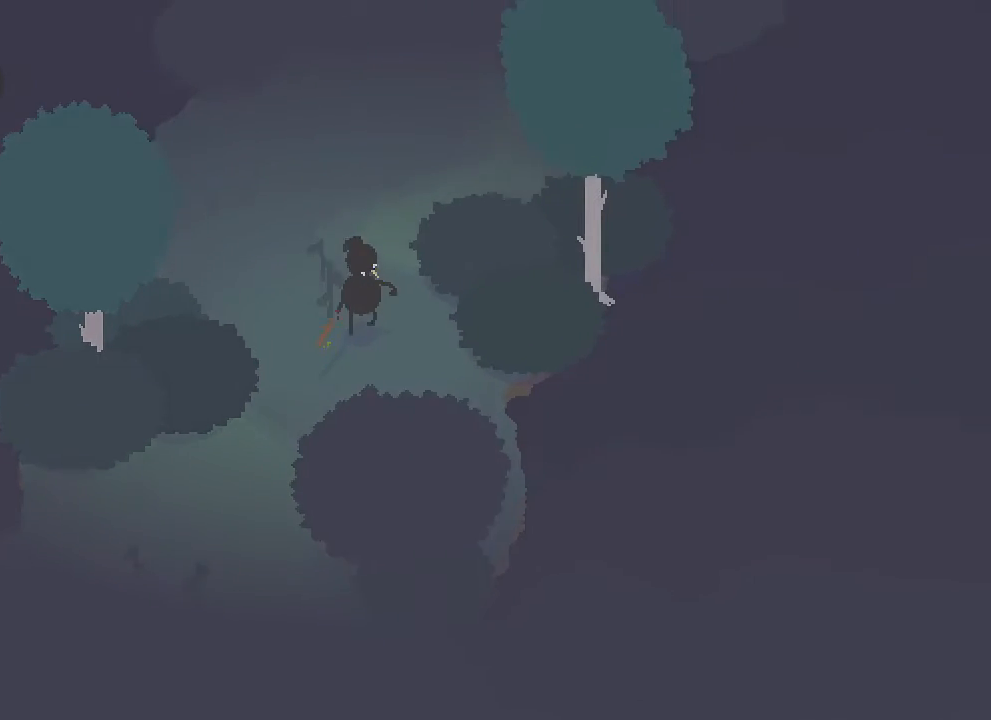
{"buttons": [], "left_stick": "up", "right_stick": "center", "button_events": []}
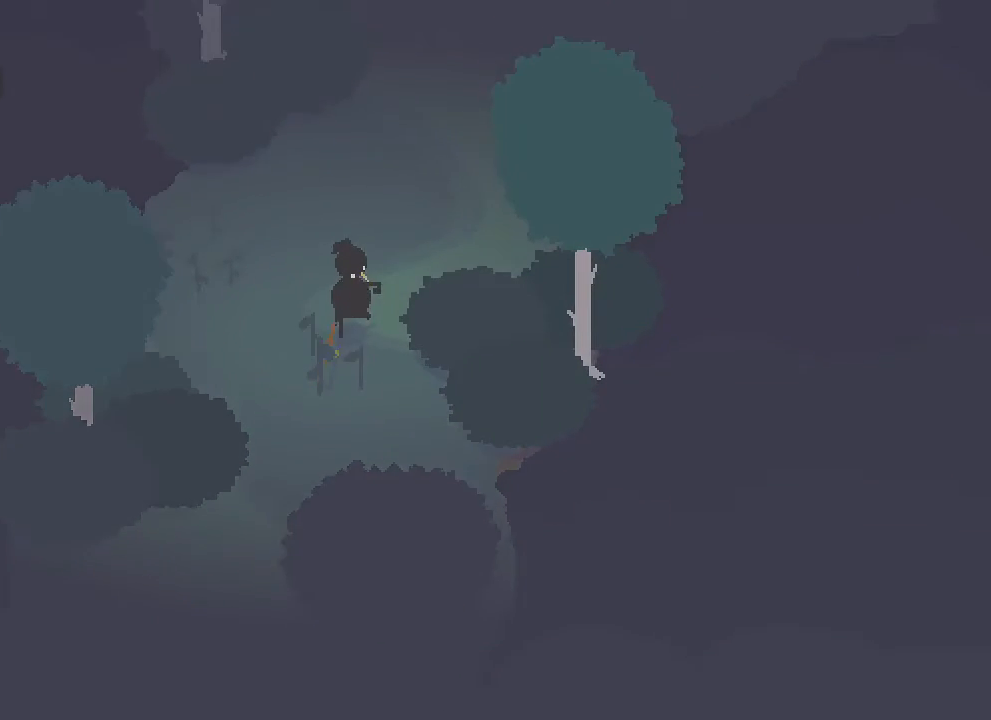
{"buttons": ["A"], "left_stick": "up-right", "right_stick": "center", "button_events": [[250, "A", "down"]]}
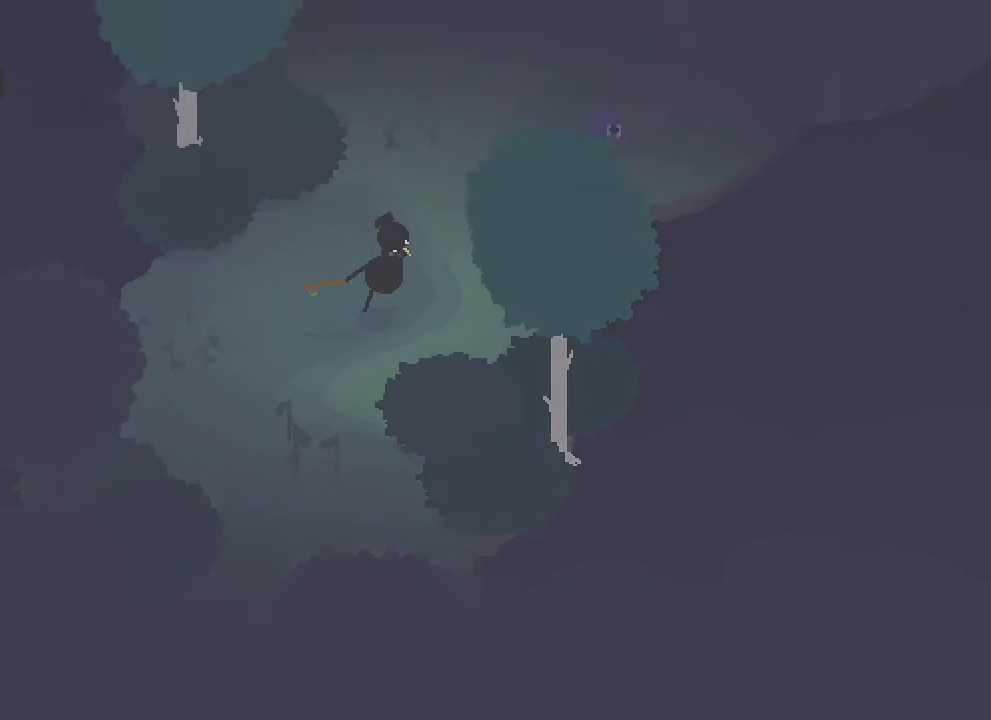
{"buttons": ["A"], "left_stick": "up", "right_stick": "center", "button_events": []}
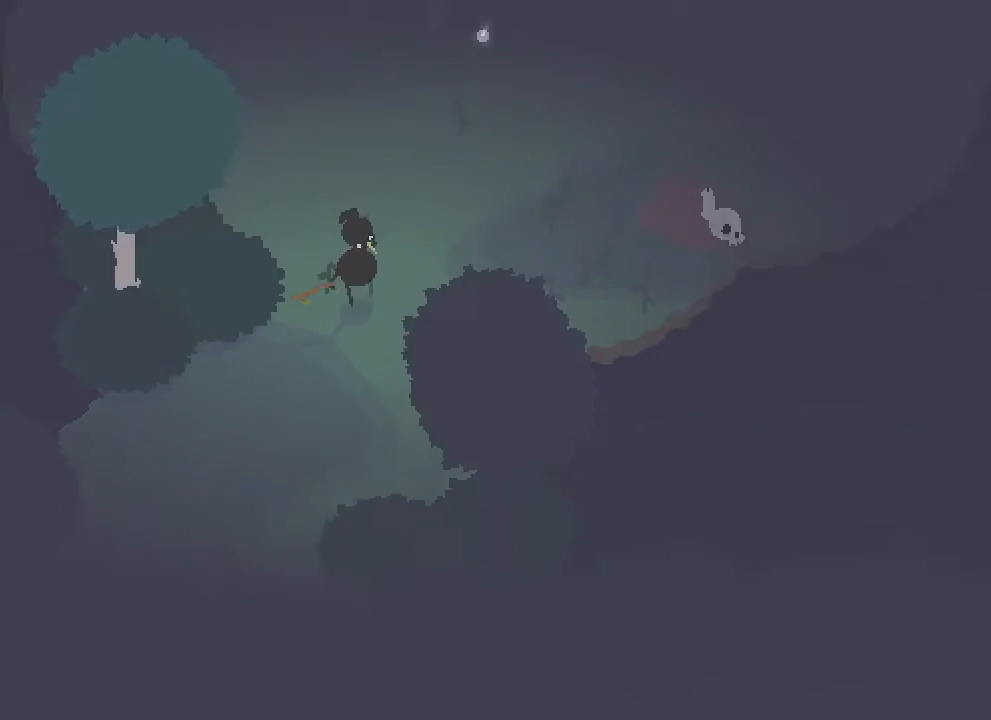
{"buttons": ["A"], "left_stick": "up-right", "right_stick": "center", "button_events": []}
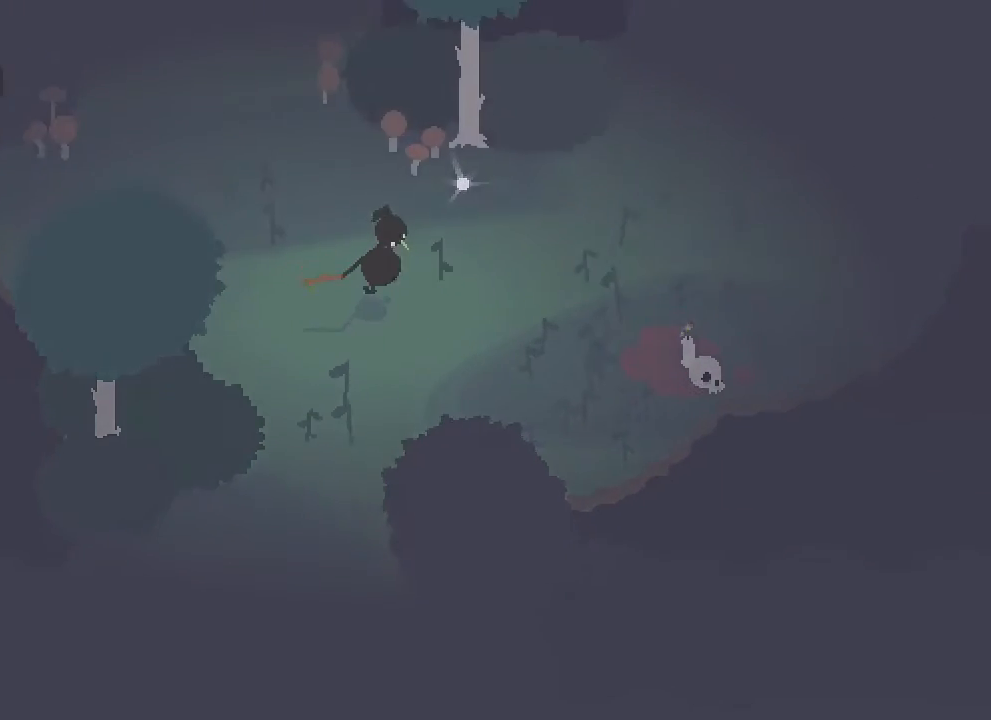
{"buttons": [], "left_stick": "down-right", "right_stick": "center", "button_events": [[350, "A", "up"]]}
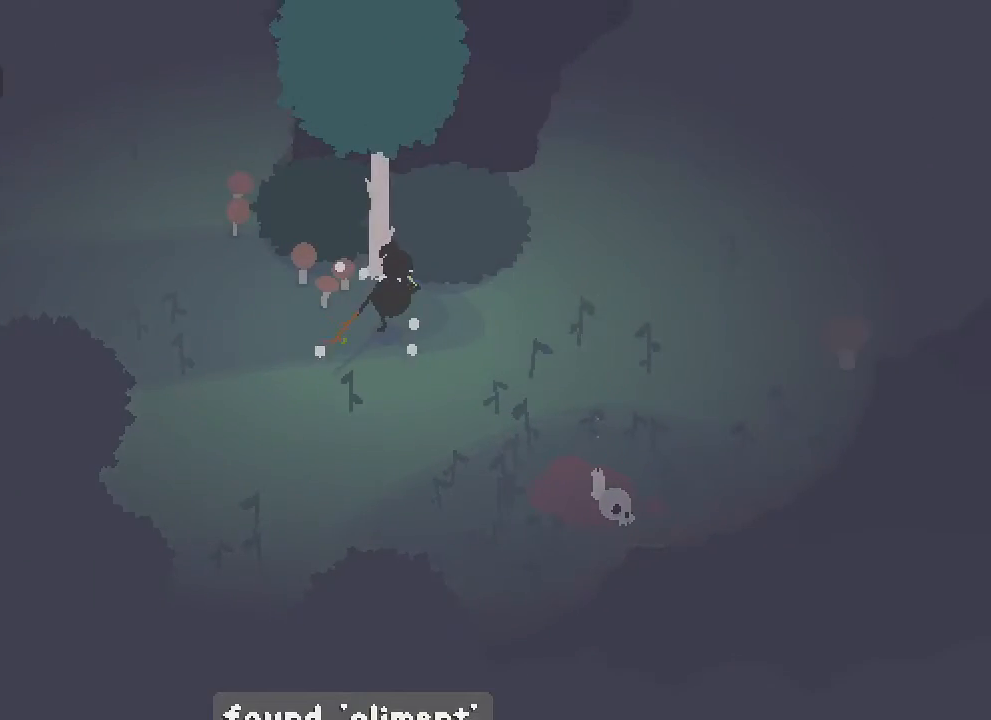
{"buttons": ["A"], "left_stick": "right", "right_stick": "center", "button_events": [[67, "A", "down"]]}
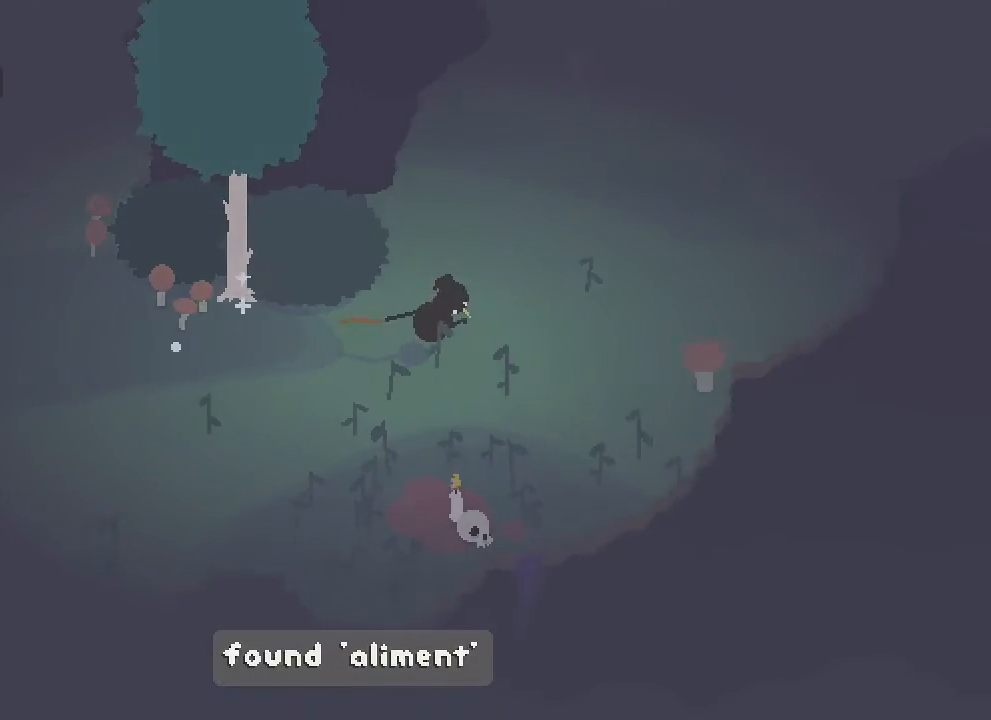
{"buttons": ["A"], "left_stick": "up-right", "right_stick": "center", "button_events": []}
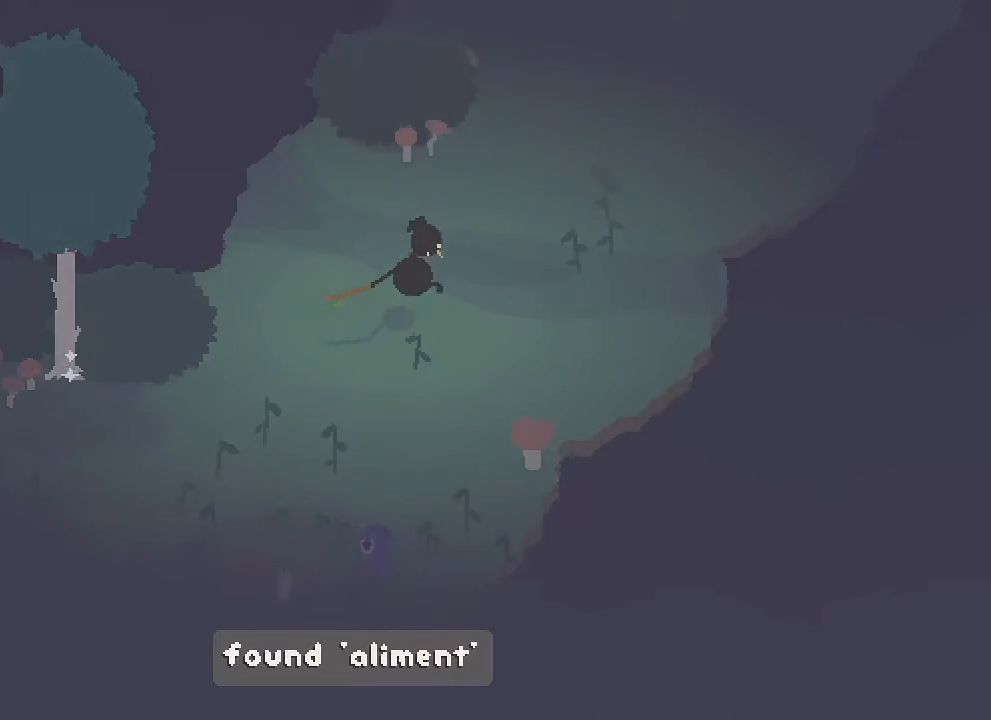
{"buttons": ["A"], "left_stick": "up-right", "right_stick": "center", "button_events": []}
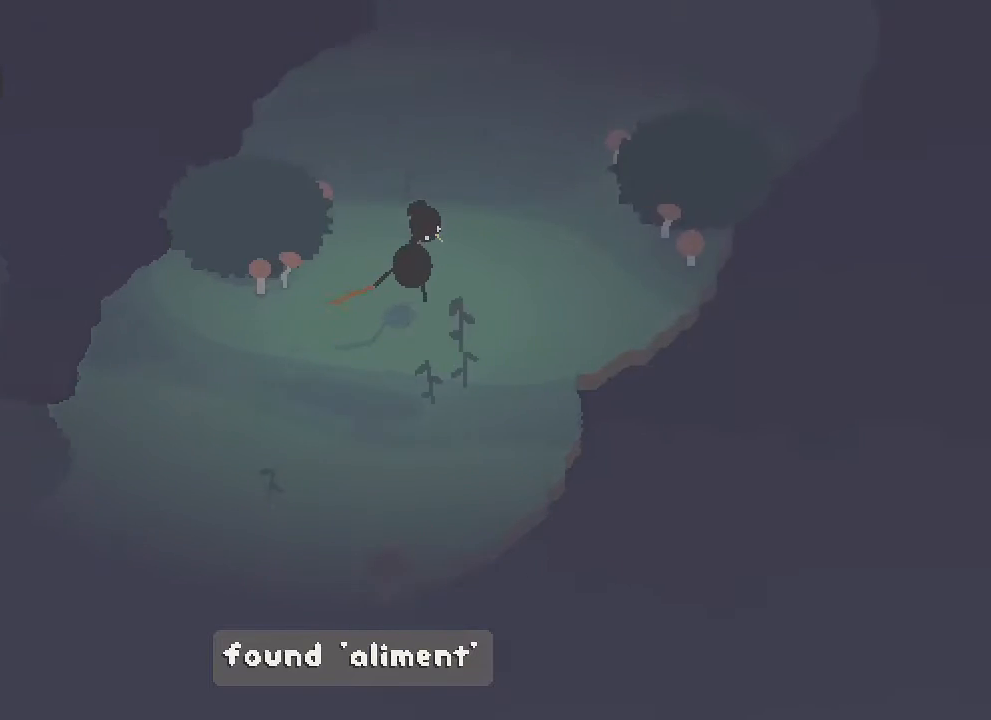
{"buttons": [], "left_stick": "up-right", "right_stick": "center", "button_events": [[200, "A", "up"]]}
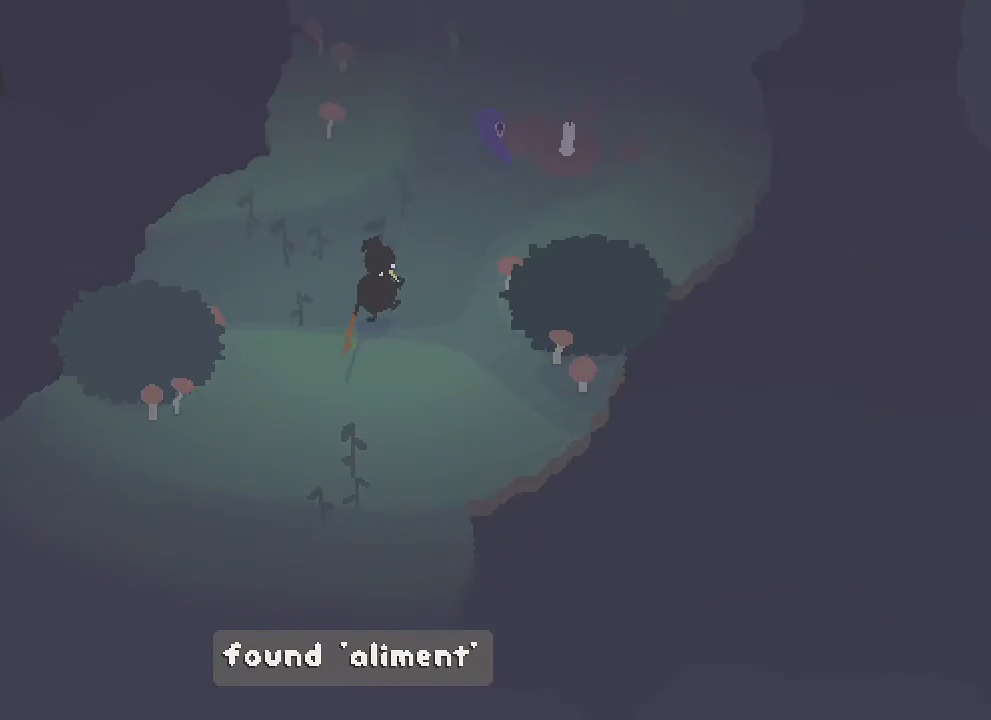
{"buttons": [], "left_stick": "up-right", "right_stick": "center", "button_events": []}
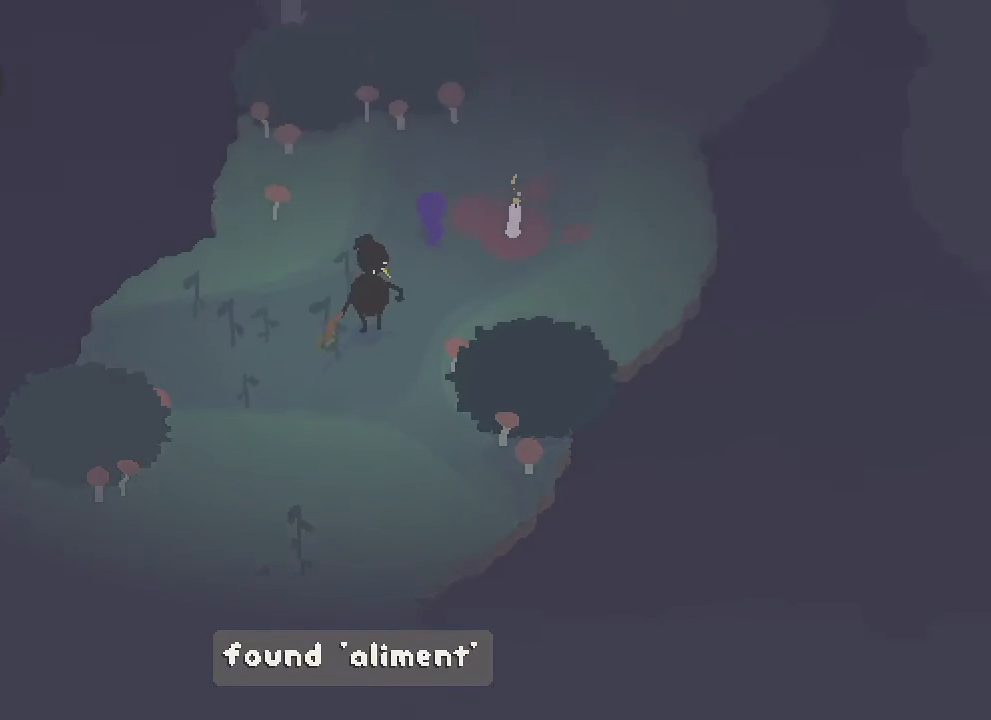
{"buttons": ["A"], "left_stick": "up-right", "right_stick": "center", "button_events": [[283, "A", "down"]]}
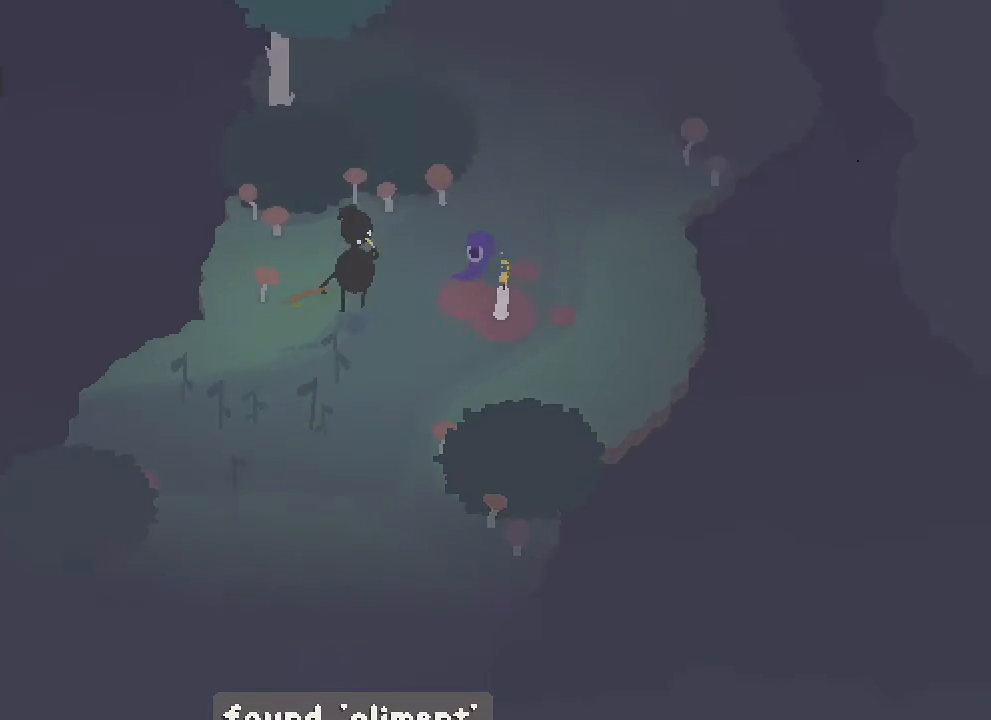
{"buttons": ["A"], "left_stick": "up-right", "right_stick": "center", "button_events": [[100, "A", "up"], [333, "A", "down"]]}
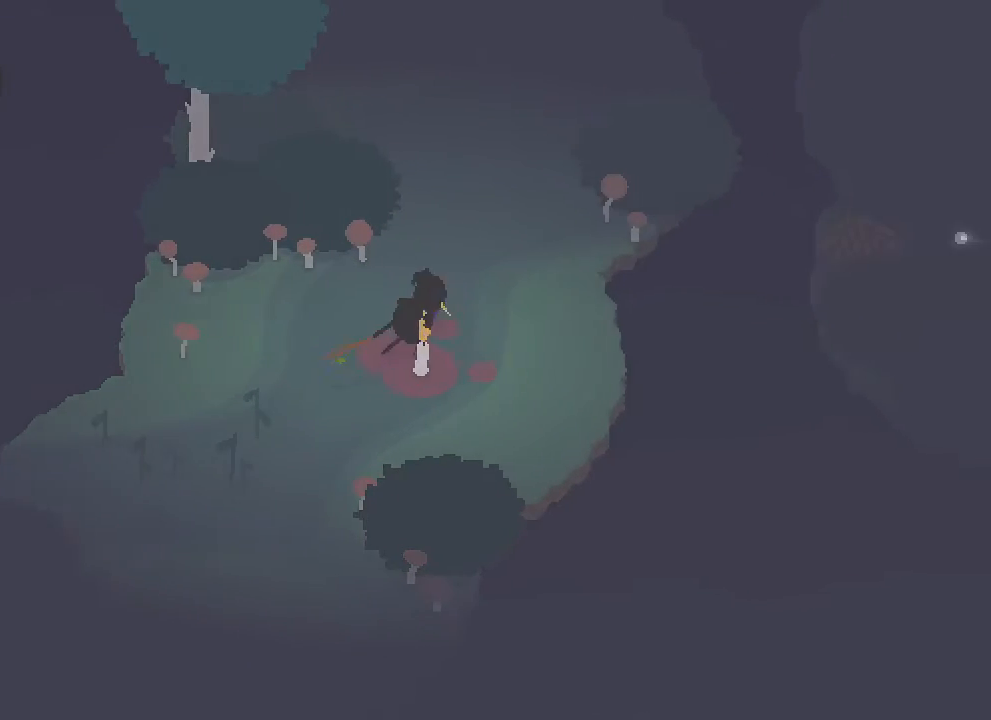
{"buttons": ["A"], "left_stick": "up-right", "right_stick": "center"}
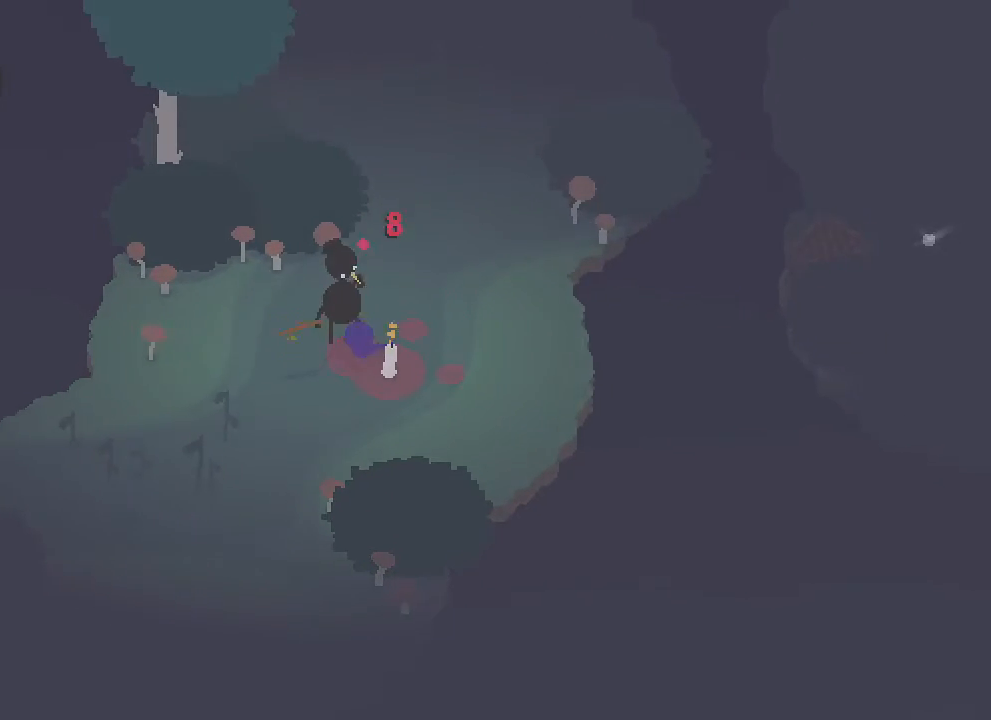
{"buttons": ["A"], "left_stick": "up-right", "right_stick": "center"}
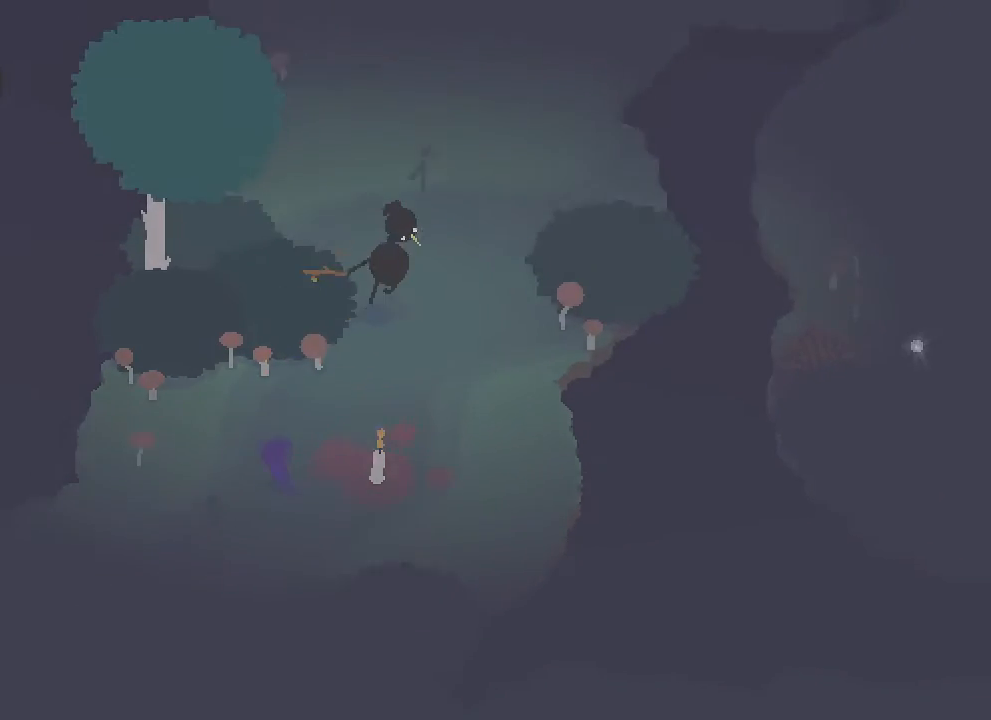
{"buttons": ["A"], "left_stick": "up", "right_stick": "center", "button_events": []}
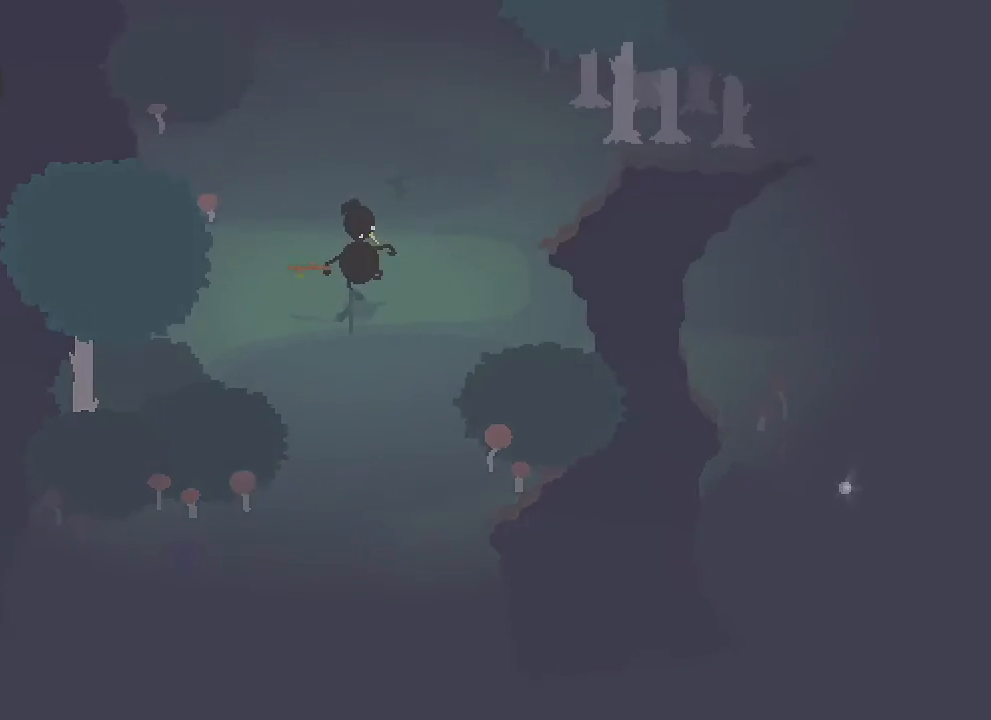
{"buttons": ["A"], "left_stick": "up", "right_stick": "center", "button_events": [[117, "A", "up"], [400, "A", "down"]]}
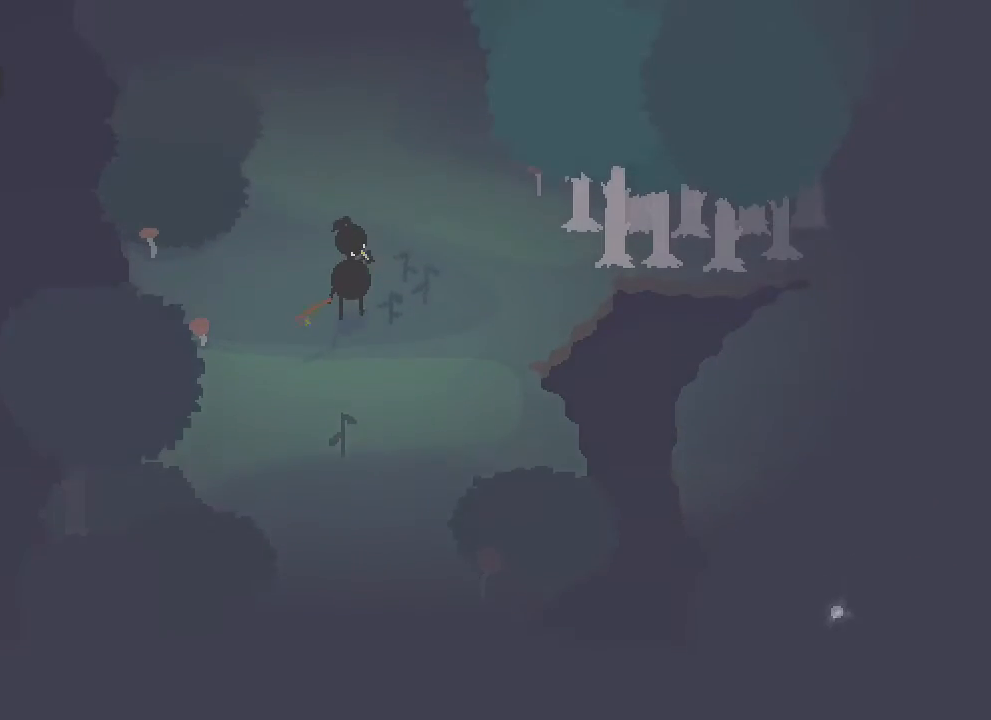
{"buttons": ["A"], "left_stick": "up", "right_stick": "center", "button_events": []}
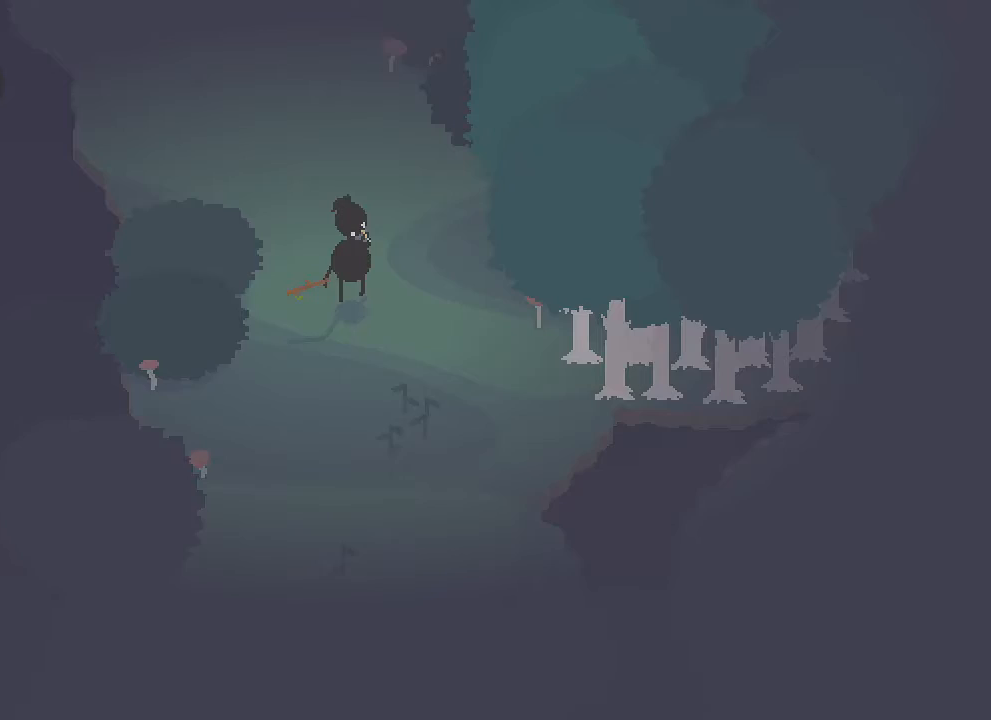
{"buttons": ["A"], "left_stick": "up-left", "right_stick": "center", "button_events": []}
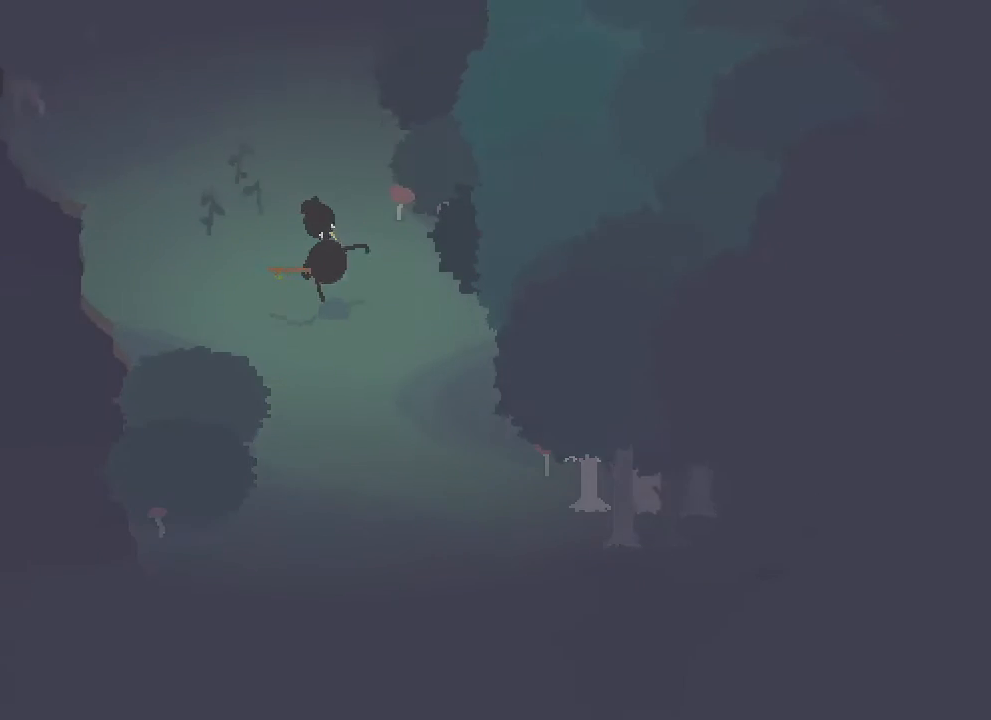
{"buttons": ["A"], "left_stick": "up", "right_stick": "center", "button_events": []}
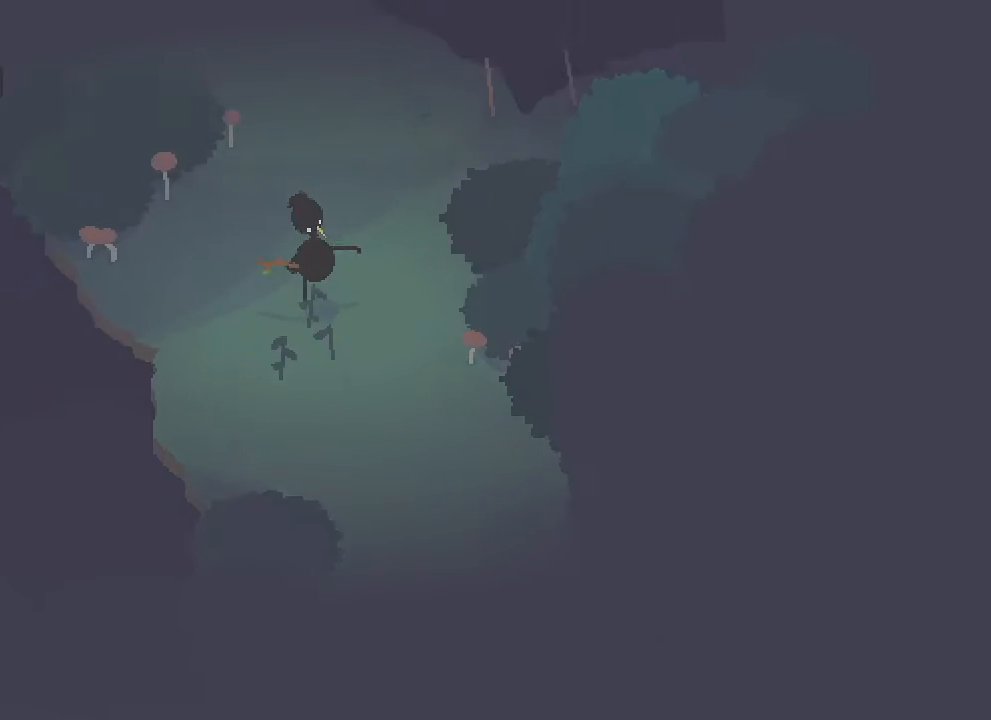
{"buttons": ["A"], "left_stick": "up", "right_stick": "center", "button_events": [[67, "A", "up"], [283, "A", "down"]]}